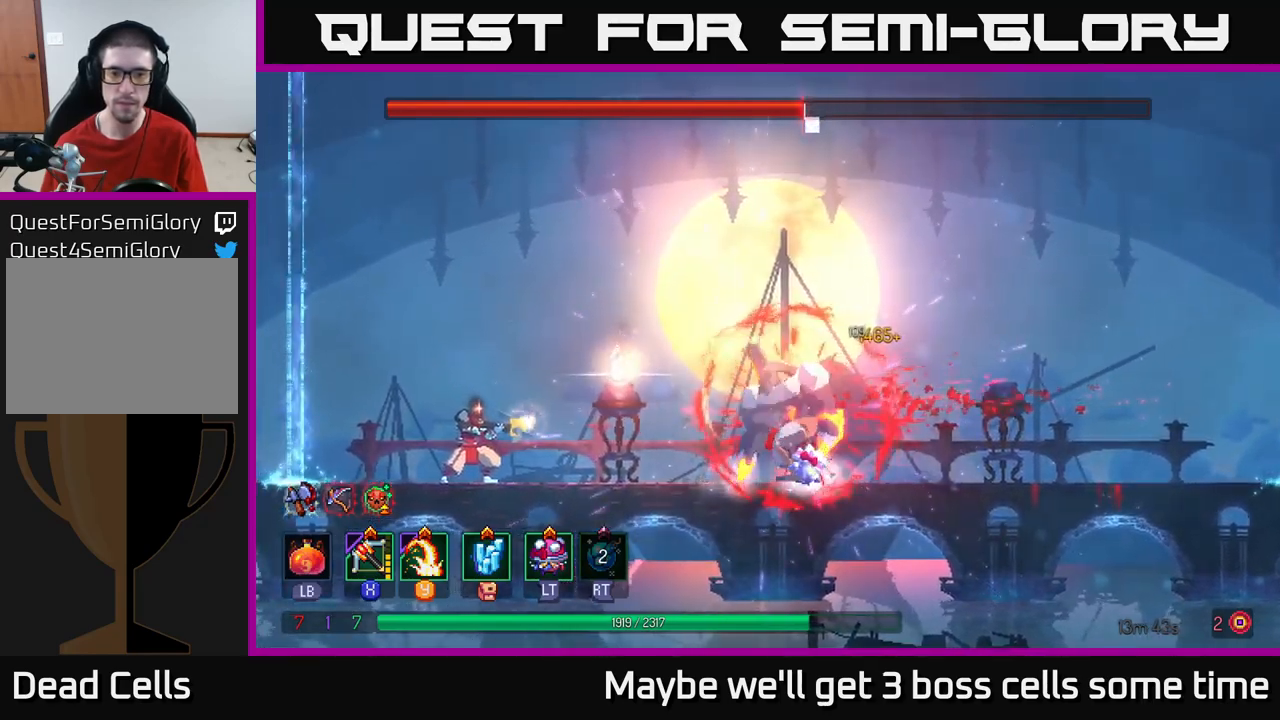
Gameplay with a controller (Xbox layout); each line is a JSON object with the inputs held at the frame after it. "events" lists button and stick changes between this image and that frame as [ms after this image, input, new state], when the widget could be followed in between.
{"buttons": ["X"], "left_stick": "center", "right_stick": "center", "events": [[500, "X", "down"]]}
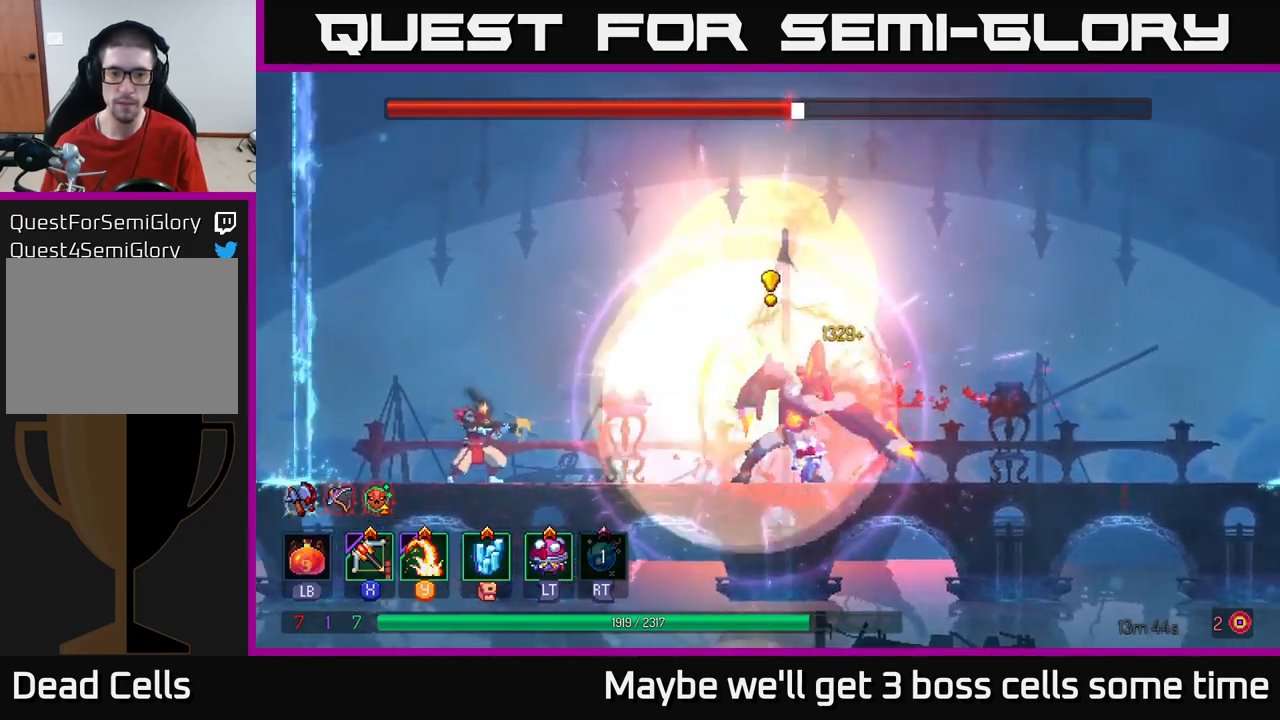
{"buttons": [], "left_stick": "left", "right_stick": "center", "events": [[117, "X", "up"], [467, "left_stick", "left"]]}
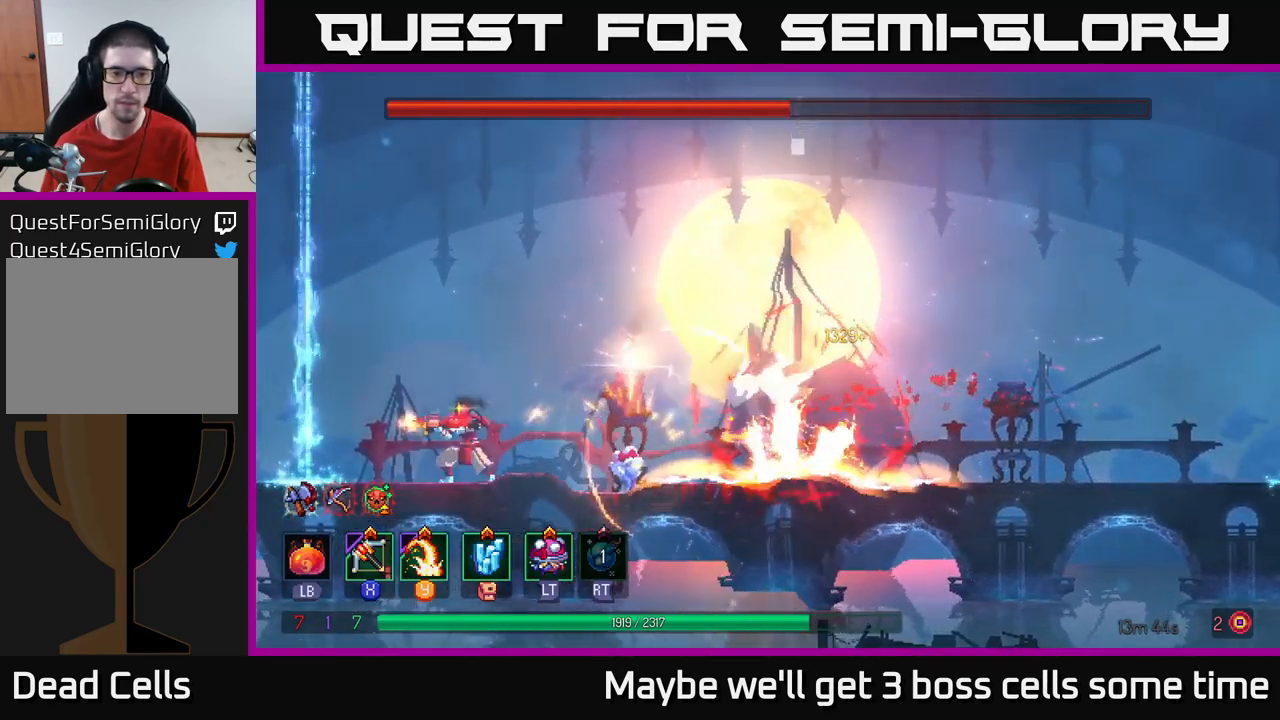
{"buttons": ["A"], "left_stick": "right", "right_stick": "center", "events": [[84, "A", "down"], [150, "A", "up"], [217, "A", "down"], [350, "A", "up"], [417, "A", "down"], [450, "left_stick", "right"]]}
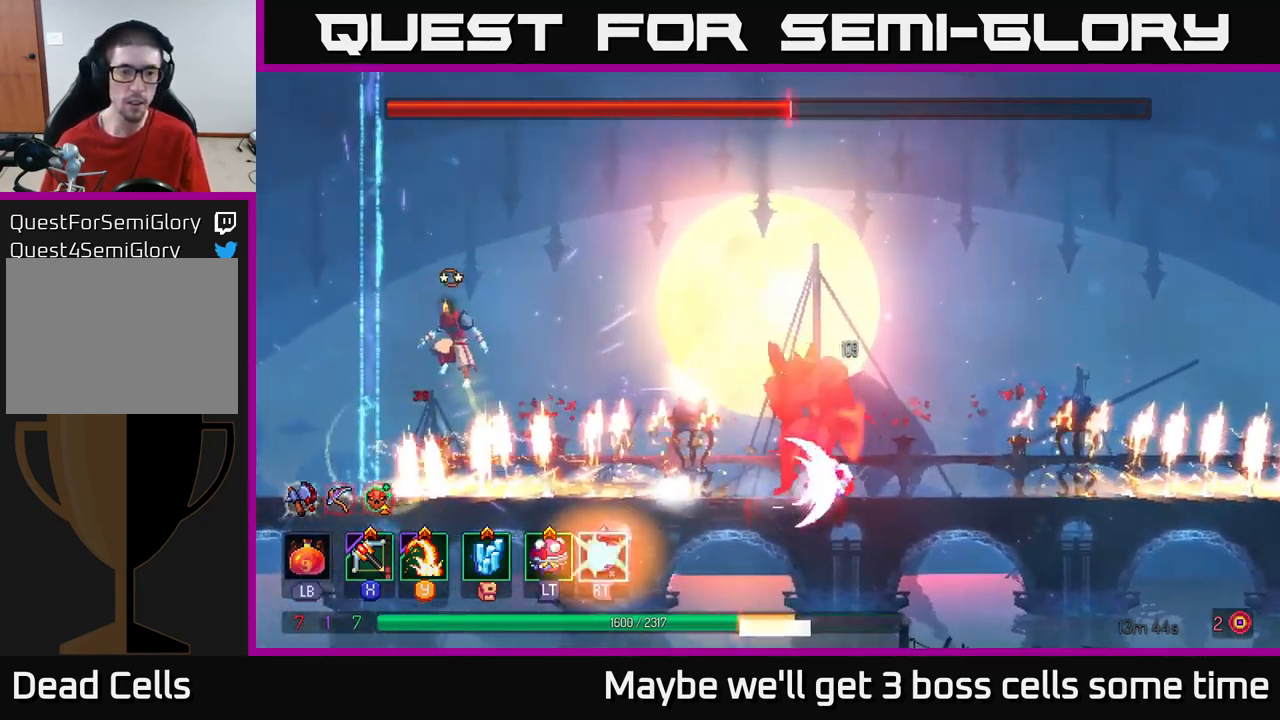
{"buttons": [], "left_stick": "right", "right_stick": "center", "events": [[34, "A", "up"], [200, "B", "down"], [334, "B", "up"]]}
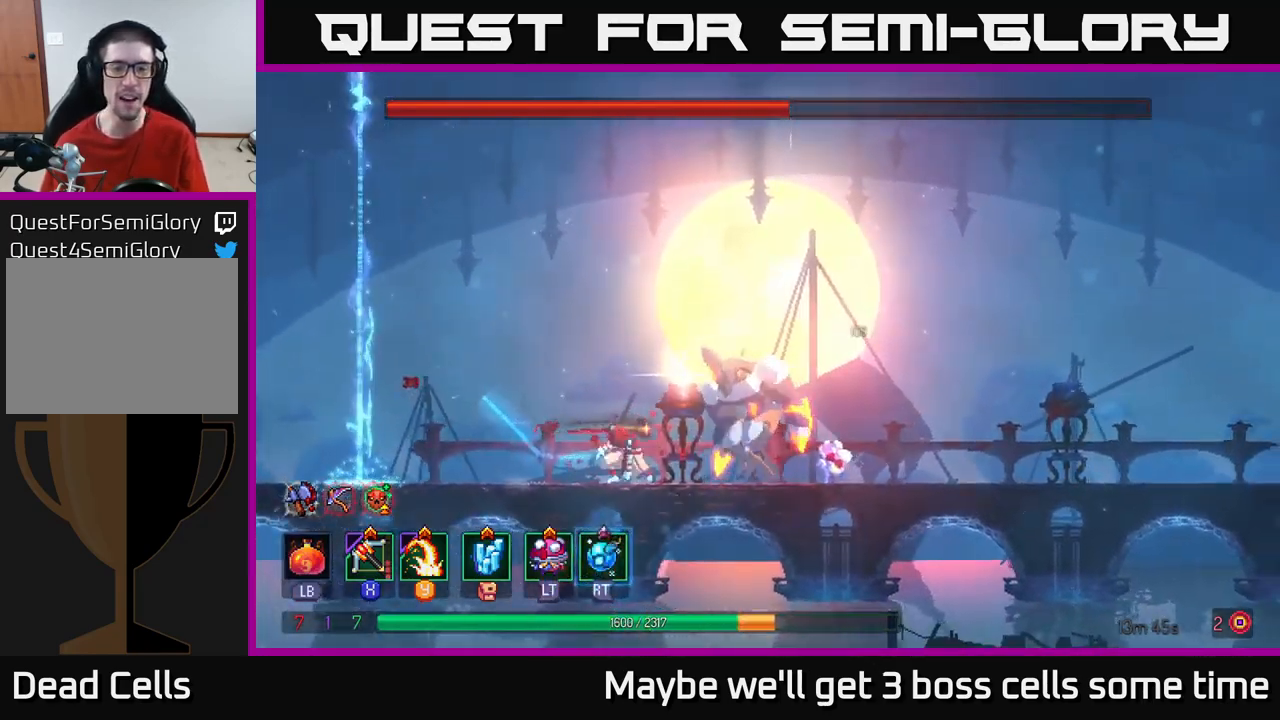
{"buttons": [], "left_stick": "right", "right_stick": "center", "events": []}
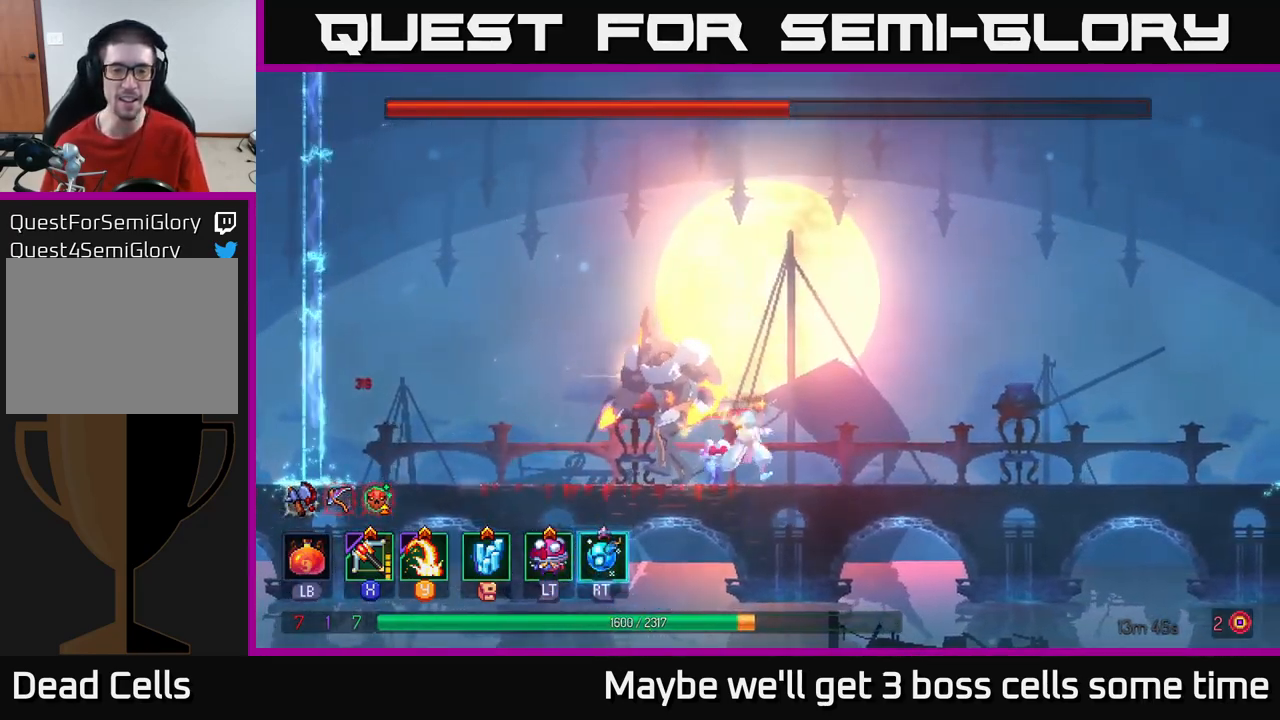
{"buttons": [], "left_stick": "left", "right_stick": "center", "events": [[167, "B", "down"], [284, "B", "up"], [367, "left_stick", "left"]]}
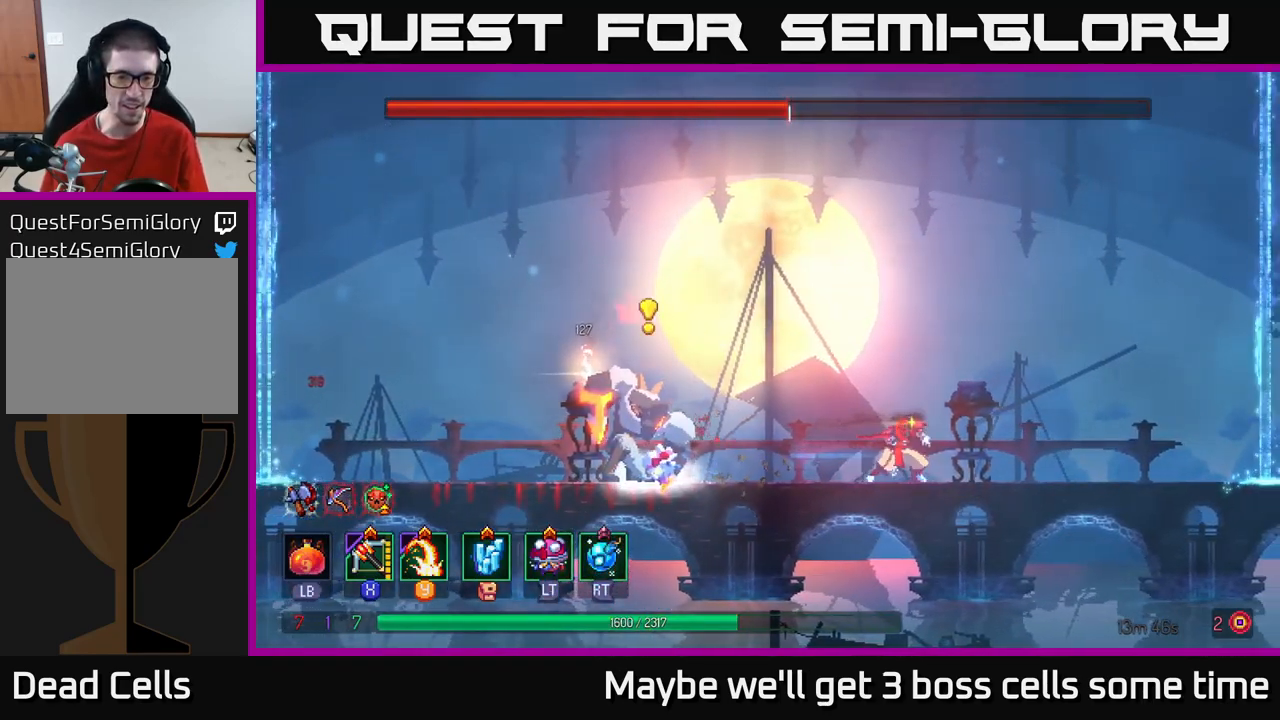
{"buttons": [], "left_stick": "right", "right_stick": "center", "events": [[67, "R2", "down"], [150, "R2", "up"], [184, "left_stick", "right"]]}
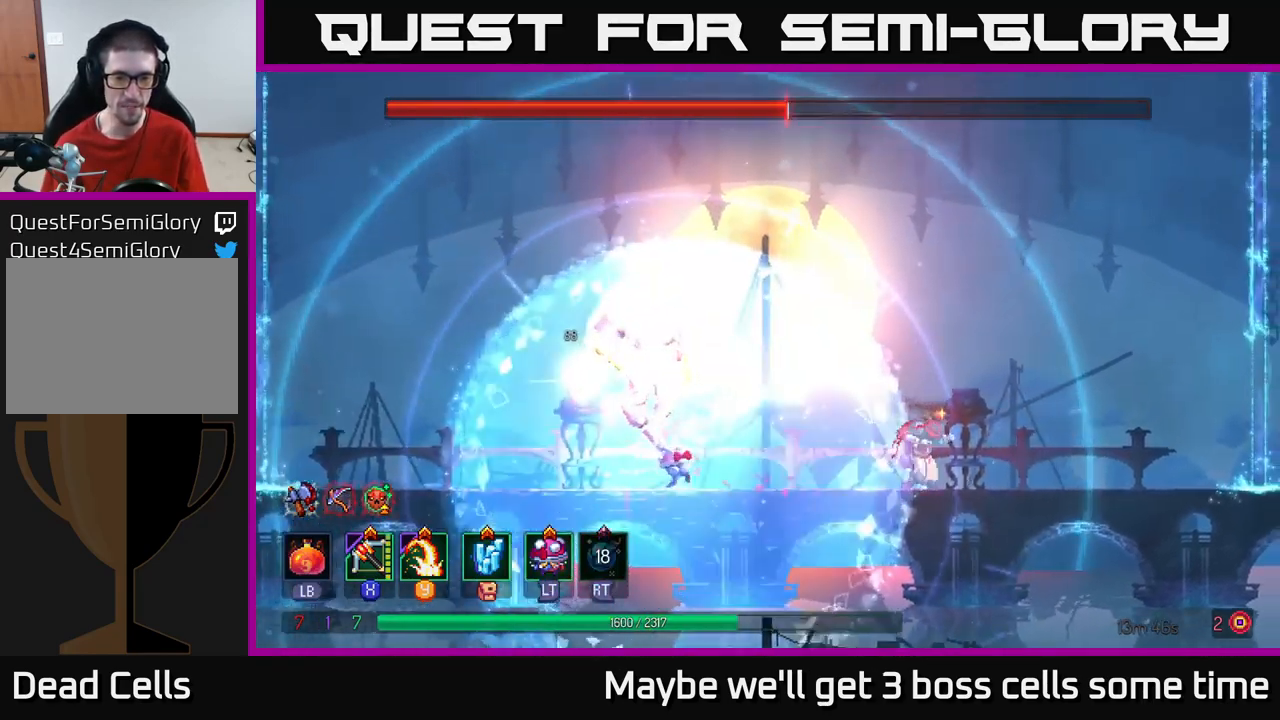
{"buttons": [], "left_stick": "center", "right_stick": "center", "events": [[84, "left_stick", "left"], [334, "X", "down"], [417, "X", "up"], [434, "left_stick", "center"]]}
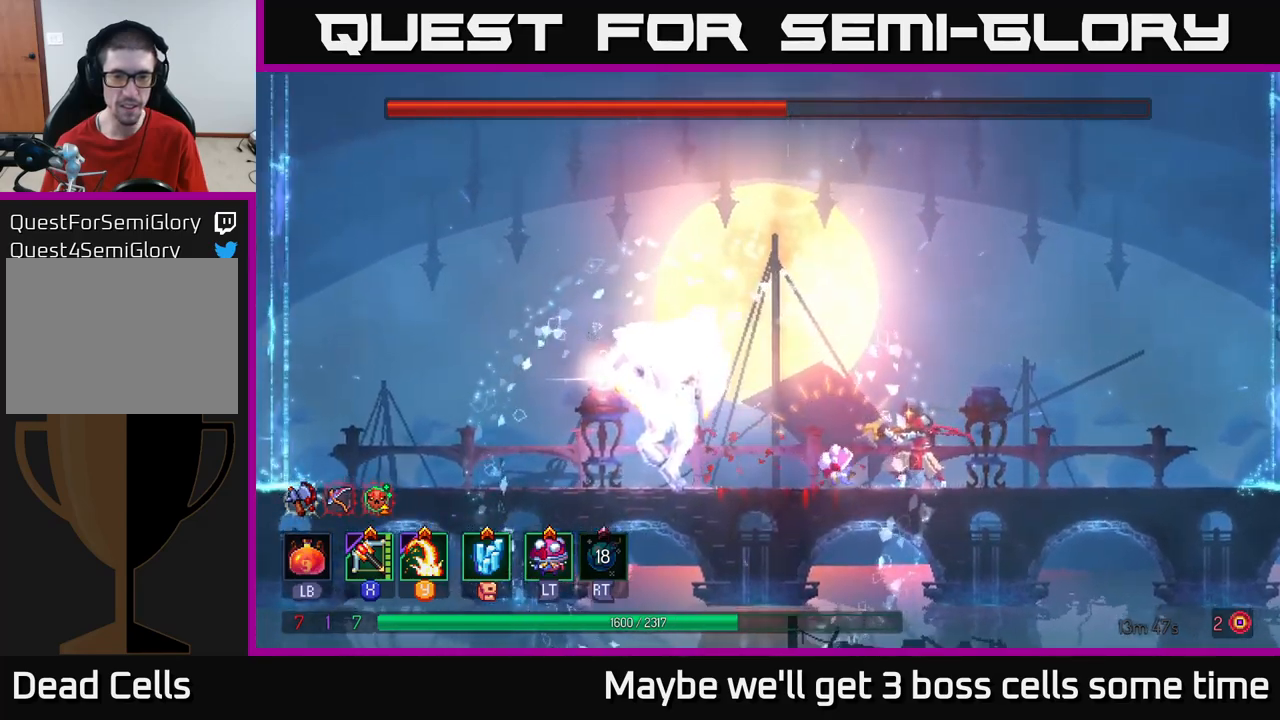
{"buttons": [], "left_stick": "center", "right_stick": "center", "events": []}
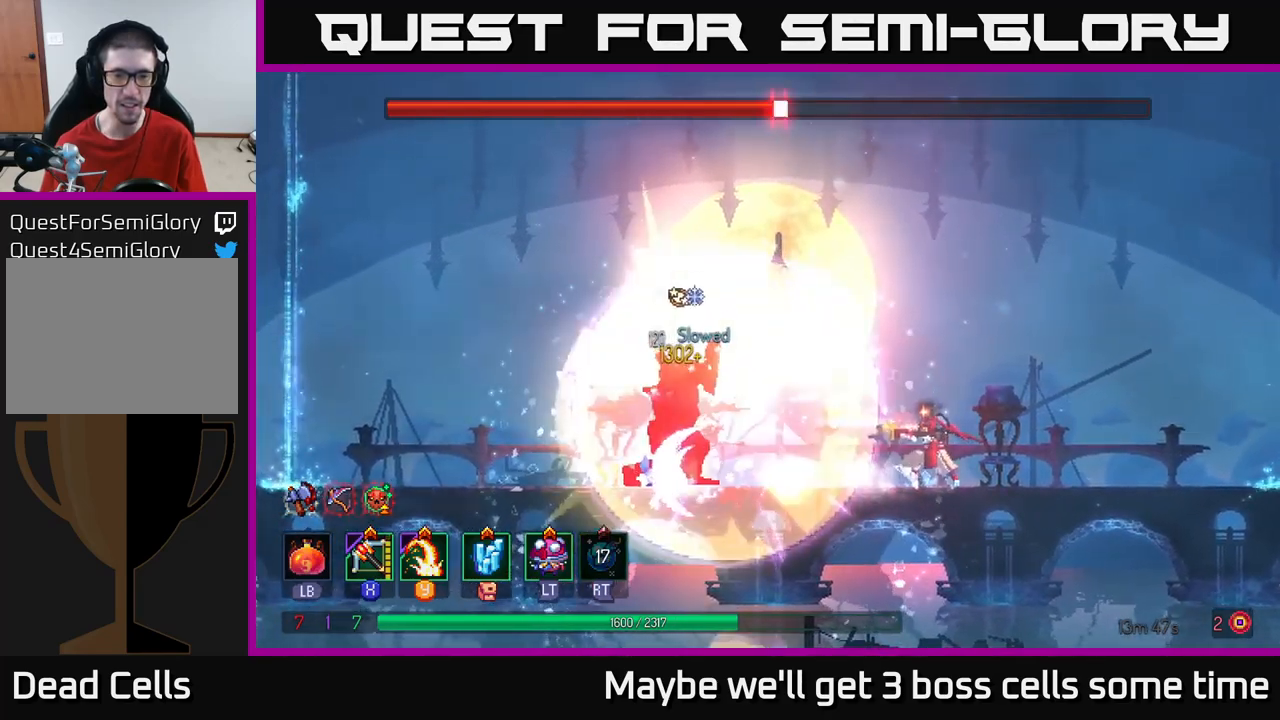
{"buttons": [], "left_stick": "center", "right_stick": "center", "events": [[166, "X", "down"], [250, "X", "up"]]}
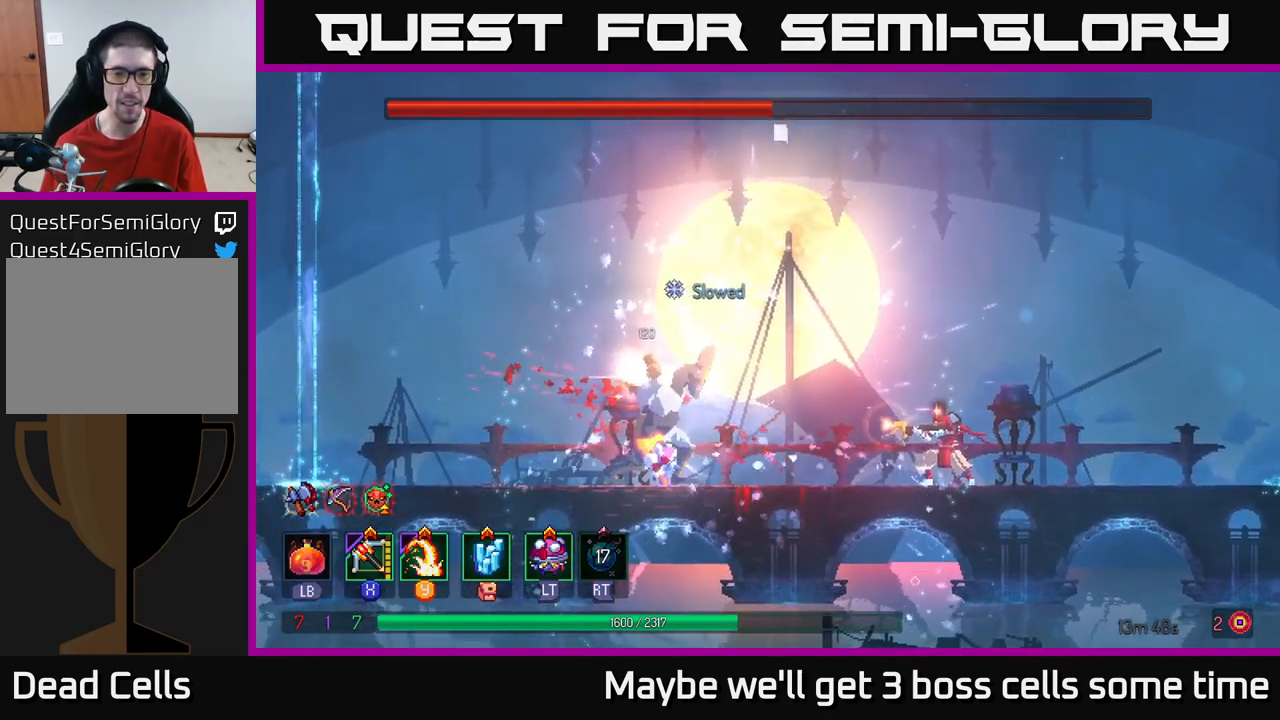
{"buttons": ["X"], "left_stick": "center", "right_stick": "center", "events": [[483, "X", "down"]]}
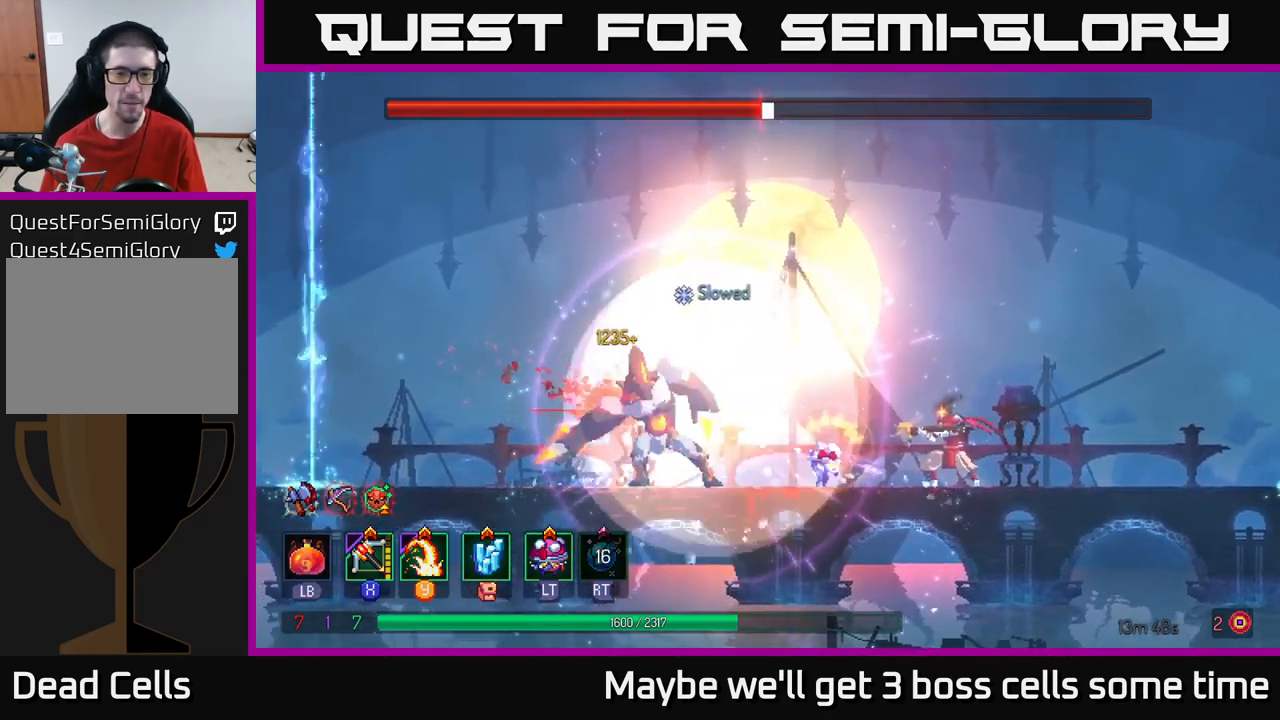
{"buttons": [], "left_stick": "center", "right_stick": "center", "events": [[33, "X", "up"]]}
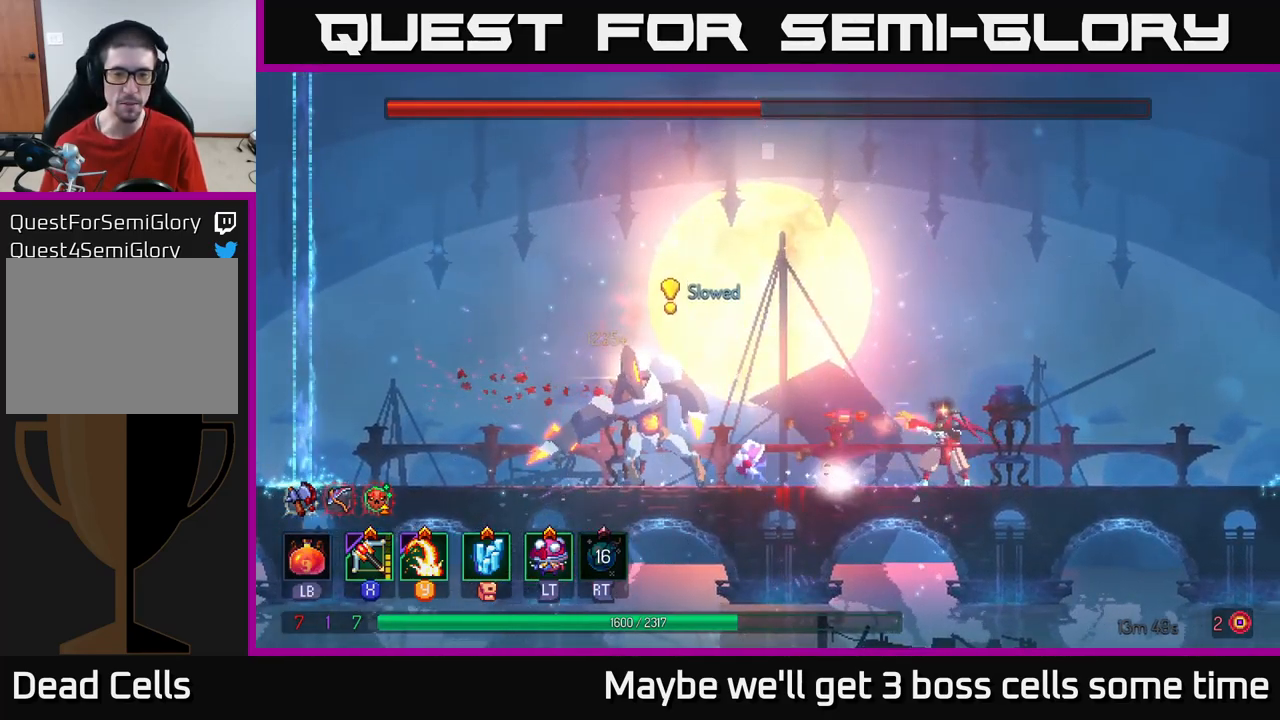
{"buttons": [], "left_stick": "right", "right_stick": "center", "events": [[166, "left_stick", "right"]]}
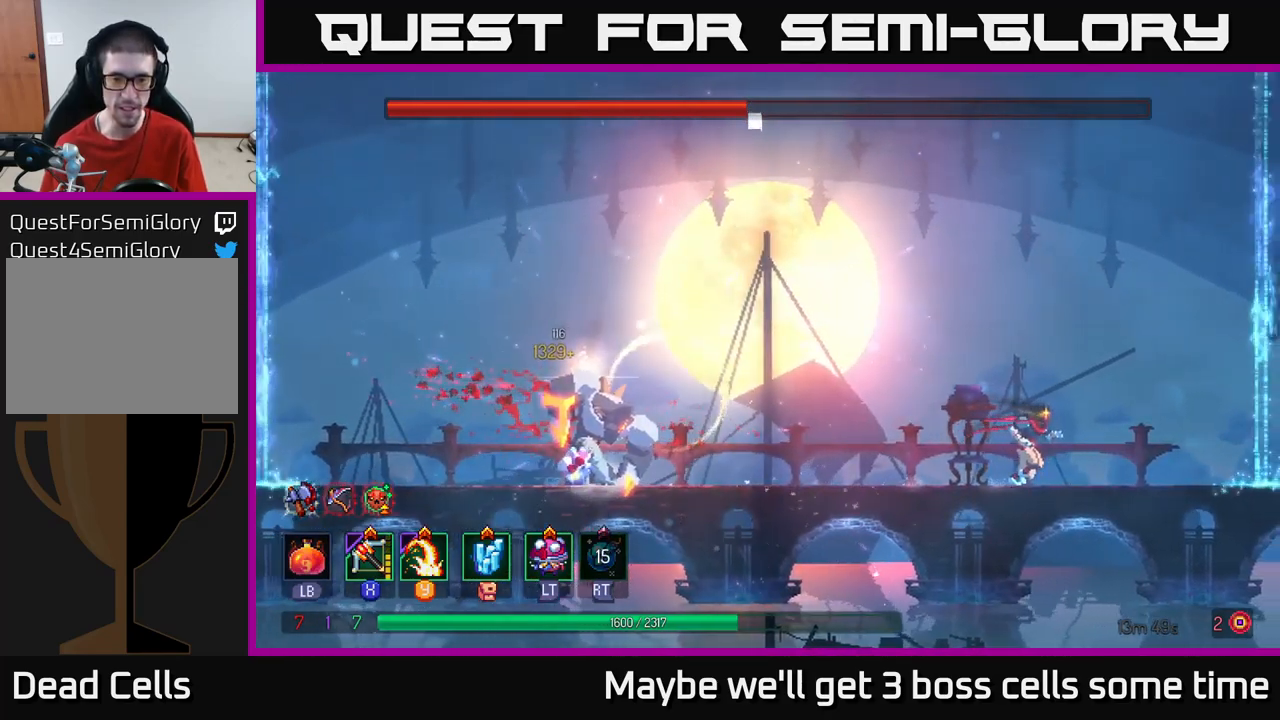
{"buttons": [], "left_stick": "left", "right_stick": "center", "events": [[100, "A", "down"], [216, "A", "up"], [316, "left_stick", "left"]]}
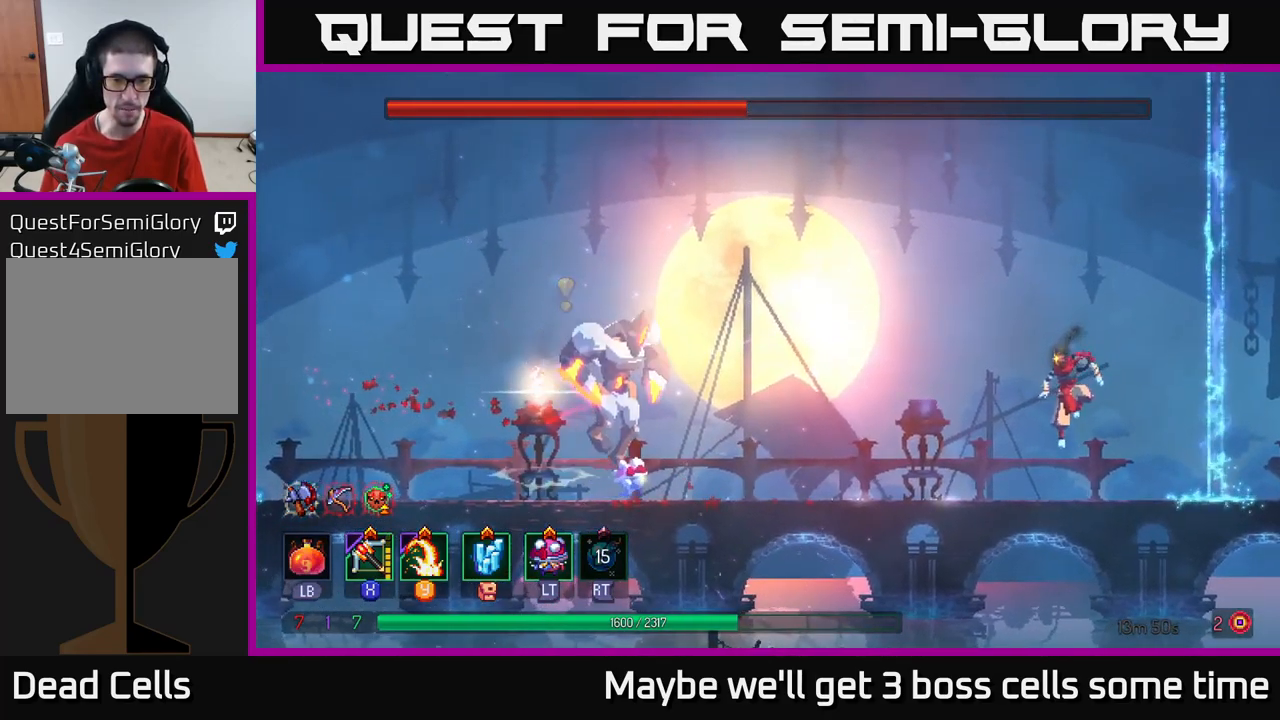
{"buttons": [], "left_stick": "left", "right_stick": "center", "events": [[233, "B", "down"], [333, "B", "up"]]}
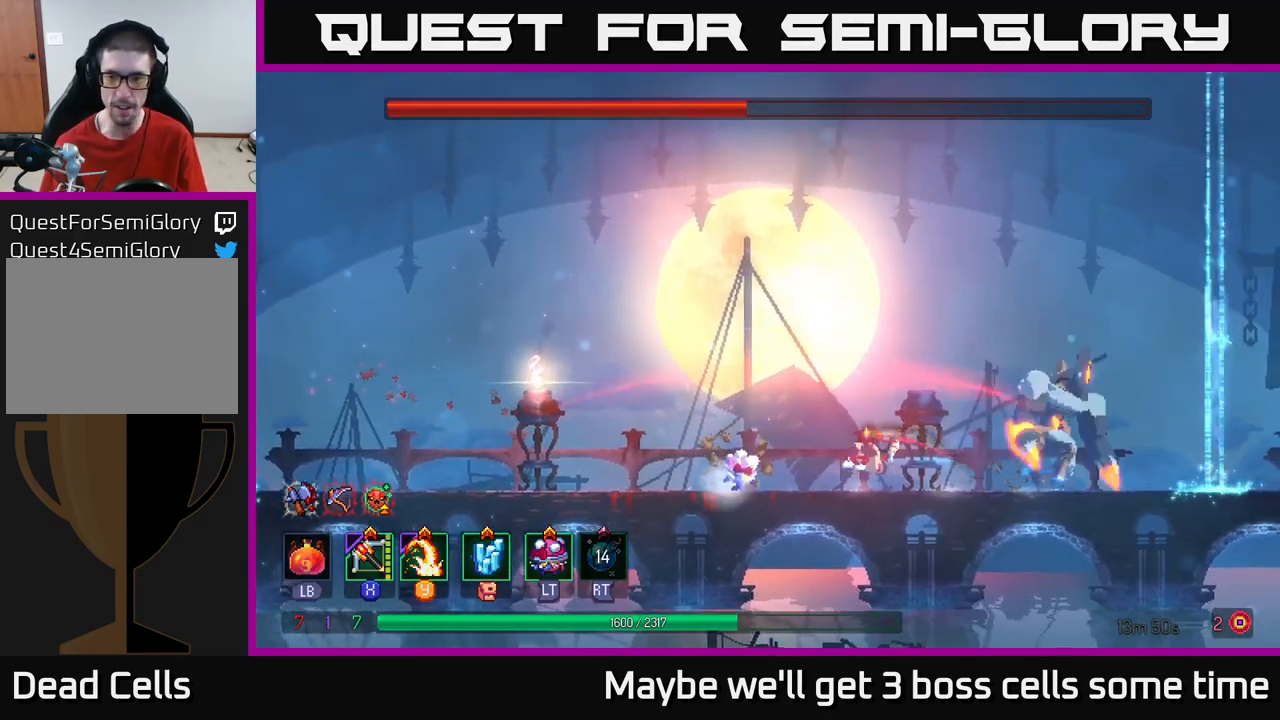
{"buttons": [], "left_stick": "center", "right_stick": "center", "events": [[33, "left_stick", "right"], [66, "X", "down"], [133, "X", "up"], [300, "left_stick", "center"]]}
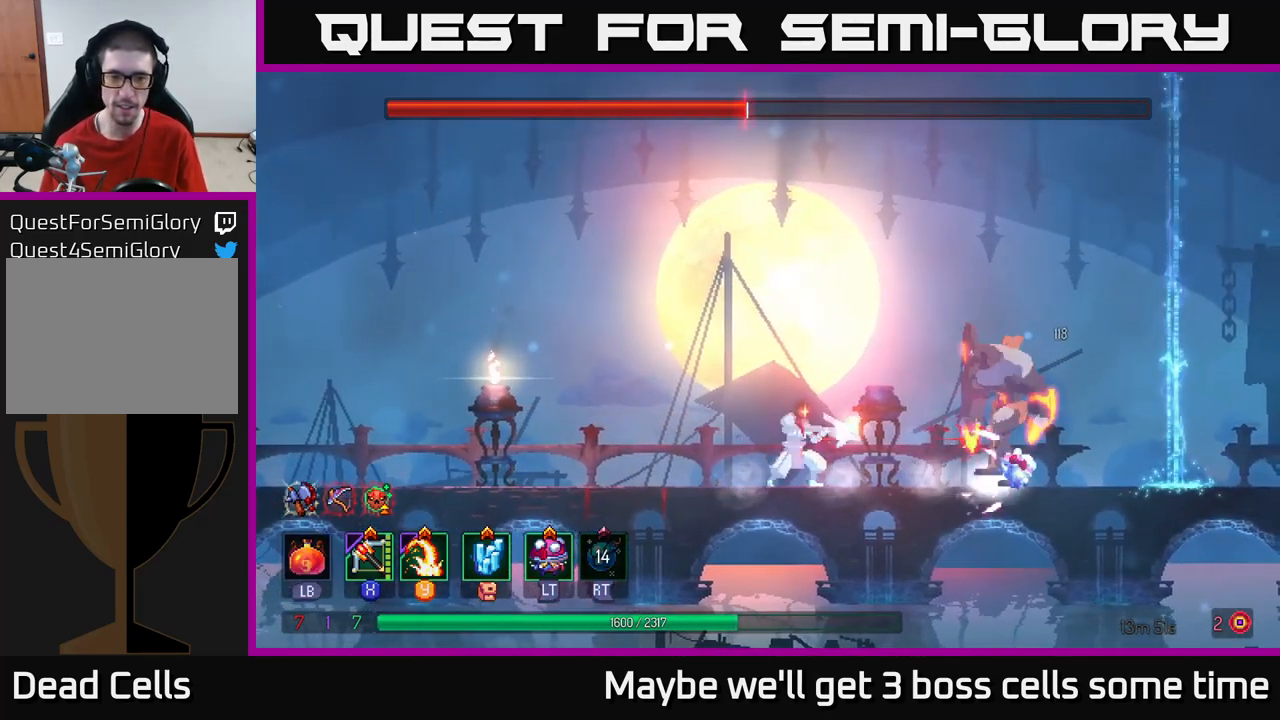
{"buttons": [], "left_stick": "center", "right_stick": "center", "events": [[283, "X", "down"], [366, "X", "up"]]}
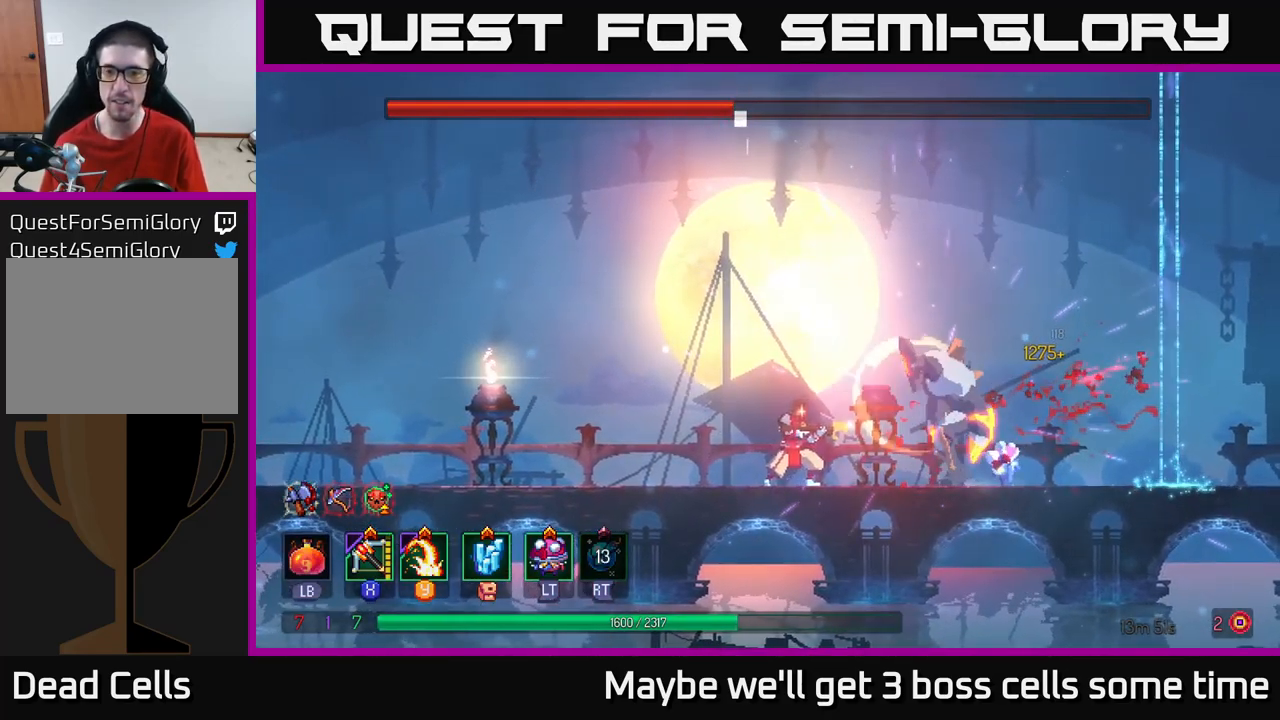
{"buttons": ["X"], "left_stick": "center", "right_stick": "center", "events": [[433, "X", "down"]]}
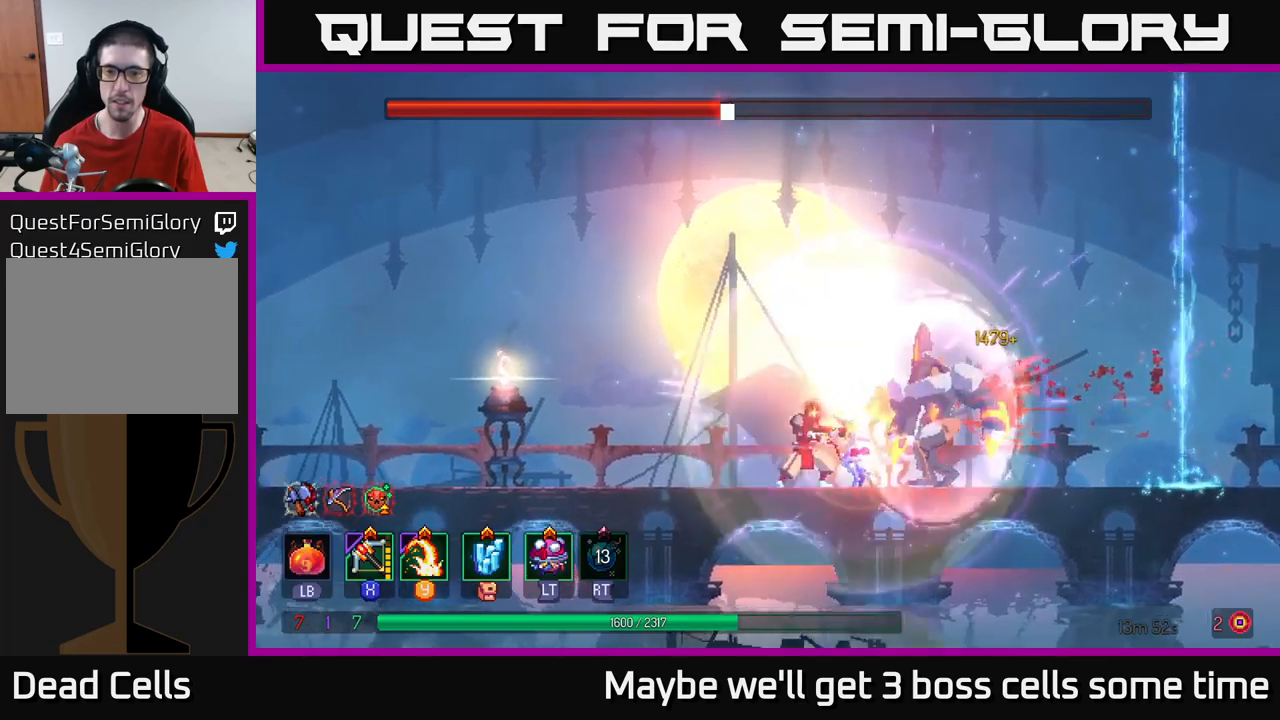
{"buttons": [], "left_stick": "center", "right_stick": "center", "events": [[33, "X", "up"]]}
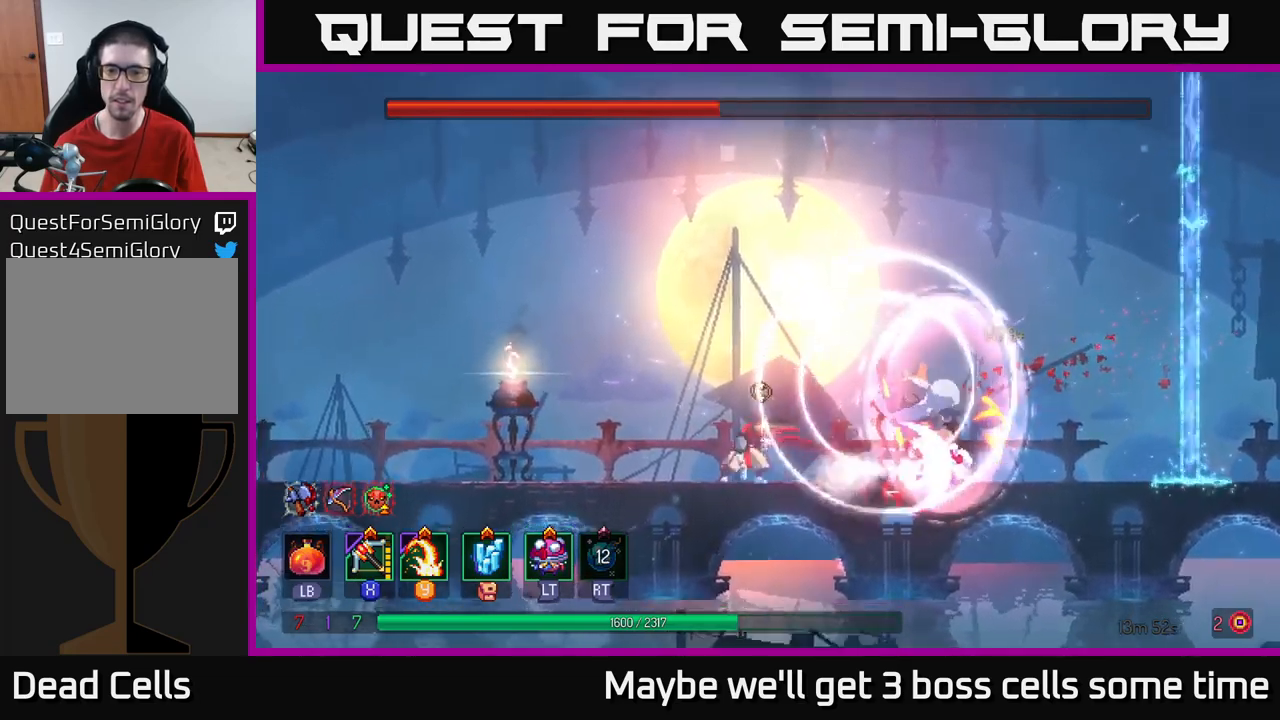
{"buttons": [], "left_stick": "left", "right_stick": "center", "events": [[17, "left_stick", "left"], [67, "A", "down"], [167, "A", "up"]]}
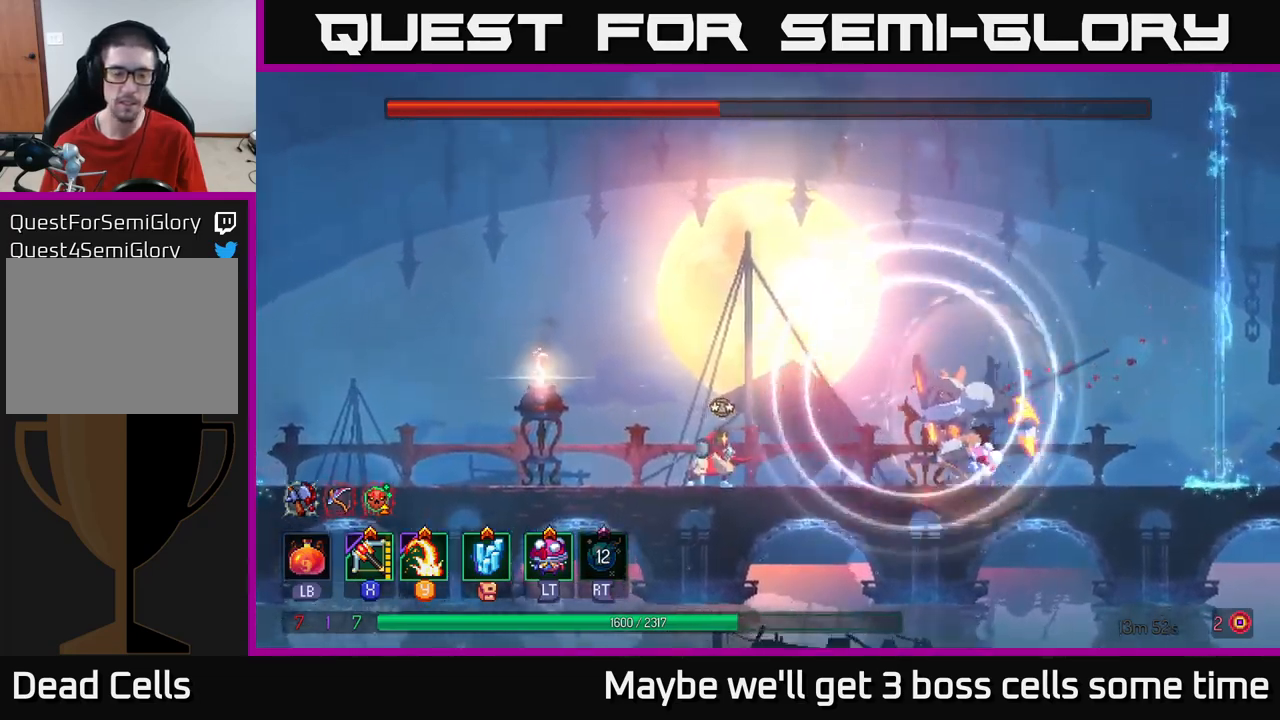
{"buttons": [], "left_stick": "left", "right_stick": "center", "events": [[267, "A", "down"], [383, "A", "up"]]}
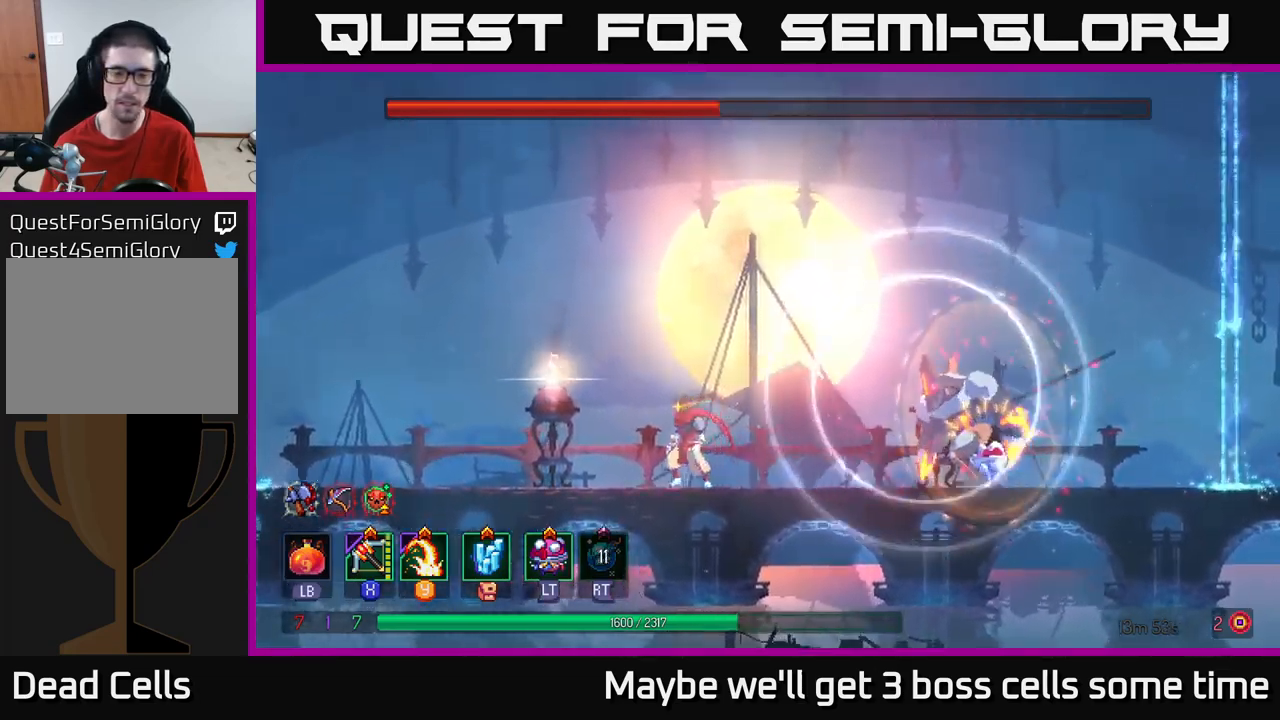
{"buttons": [], "left_stick": "right", "right_stick": "center", "events": [[183, "A", "down"], [250, "A", "up"], [350, "left_stick", "right"], [400, "X", "down"], [467, "X", "up"]]}
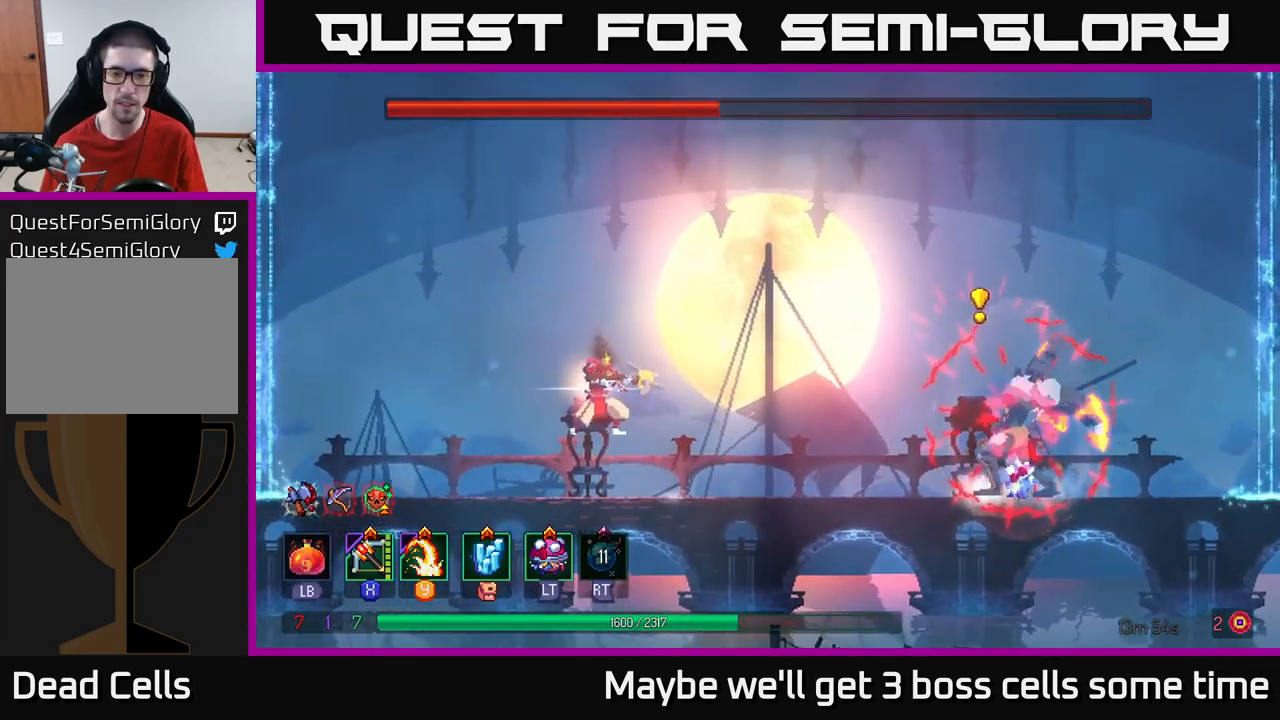
{"buttons": [], "left_stick": "center", "right_stick": "center", "events": [[183, "left_stick", "center"]]}
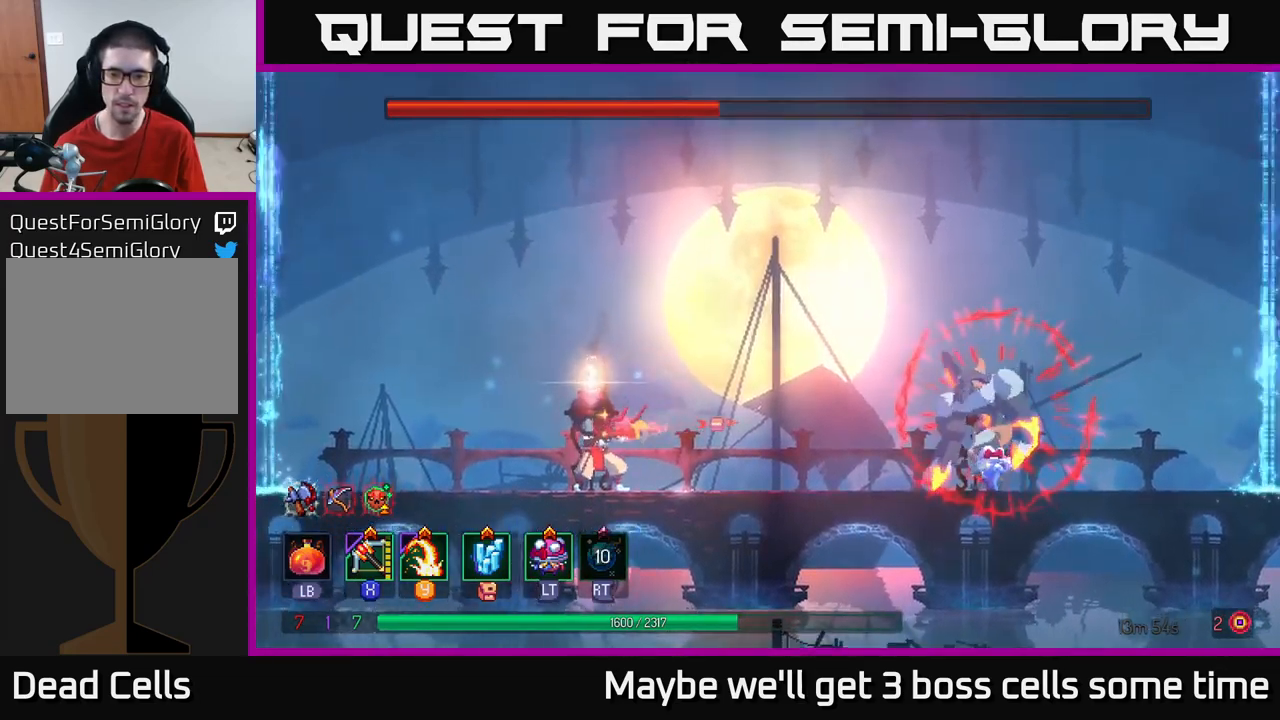
{"buttons": [], "left_stick": "center", "right_stick": "center", "events": [[100, "X", "down"], [183, "X", "up"]]}
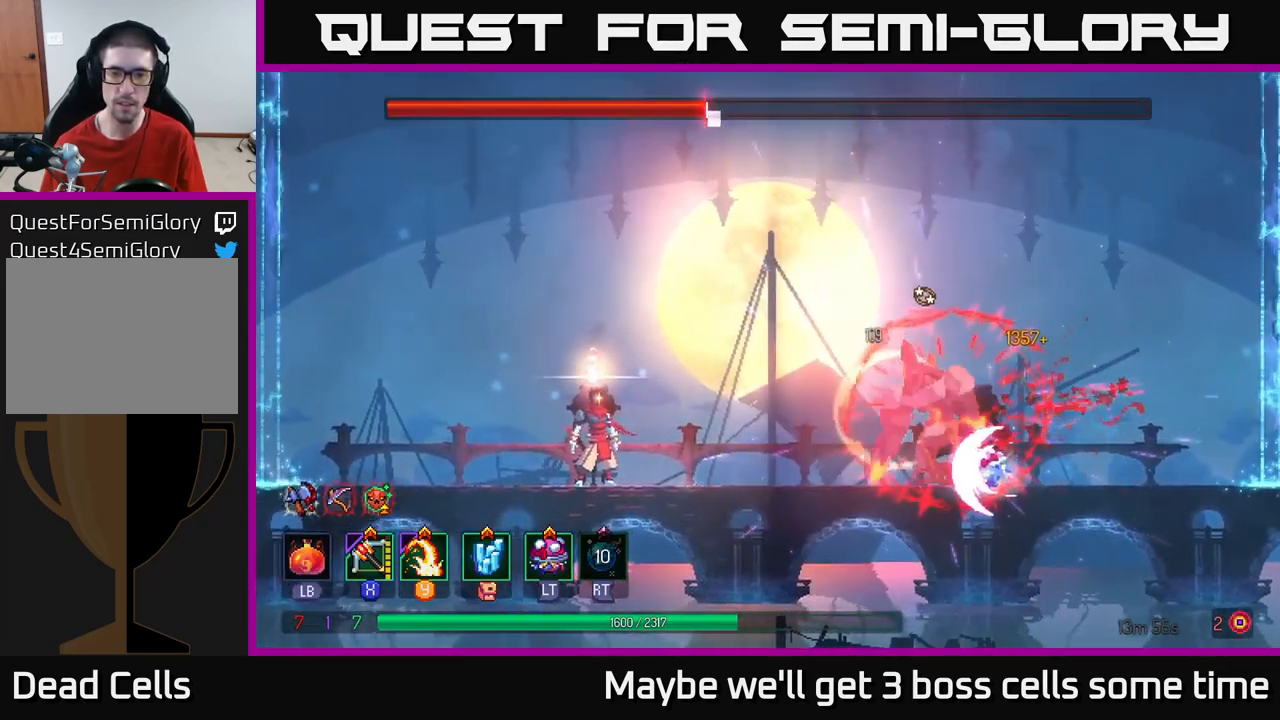
{"buttons": [], "left_stick": "center", "right_stick": "center", "events": [[333, "X", "down"], [400, "X", "up"]]}
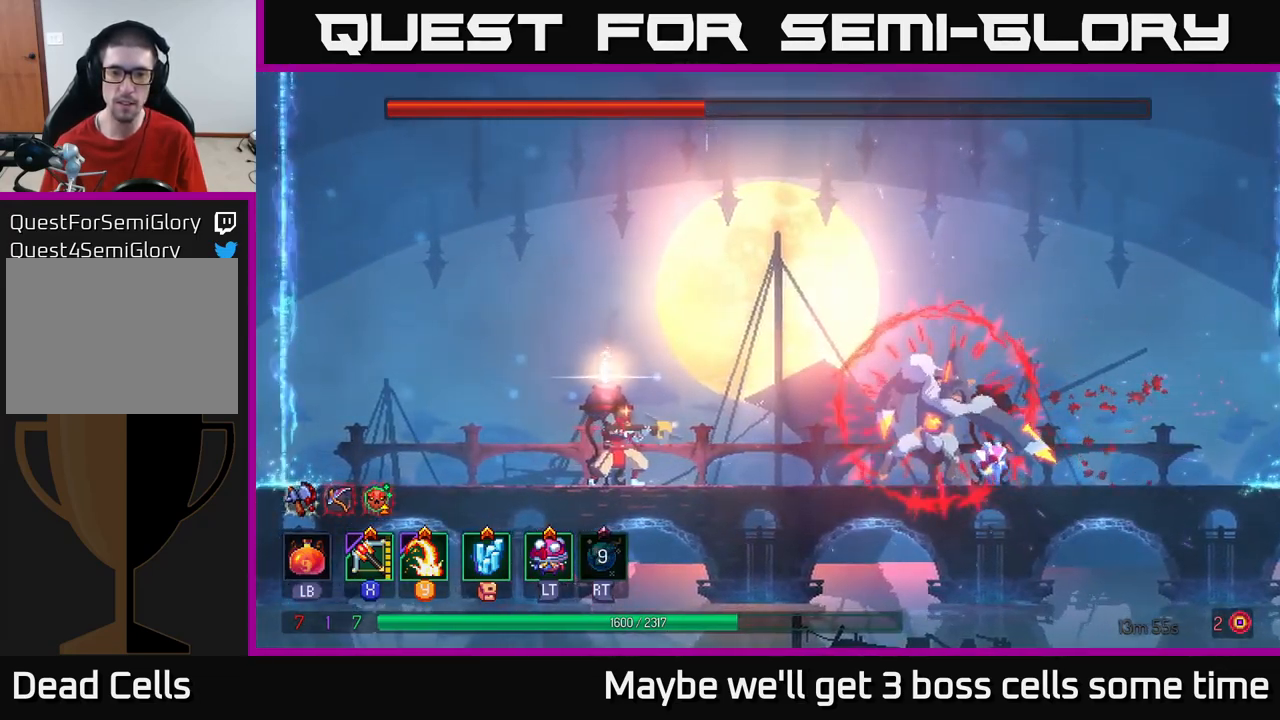
{"buttons": [], "left_stick": "left", "right_stick": "center", "events": [[400, "left_stick", "left"]]}
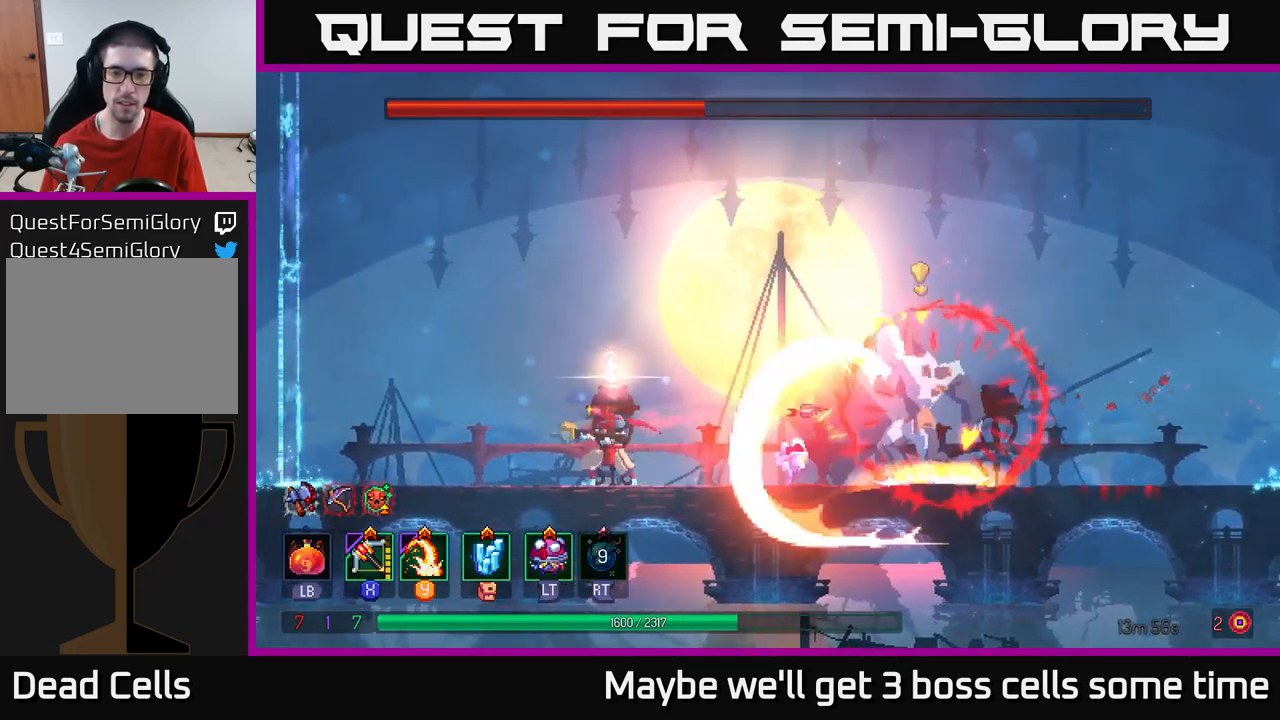
{"buttons": ["A"], "left_stick": "right", "right_stick": "center", "events": [[233, "A", "down"], [350, "left_stick", "up"], [367, "A", "up"], [400, "left_stick", "right"], [417, "A", "down"]]}